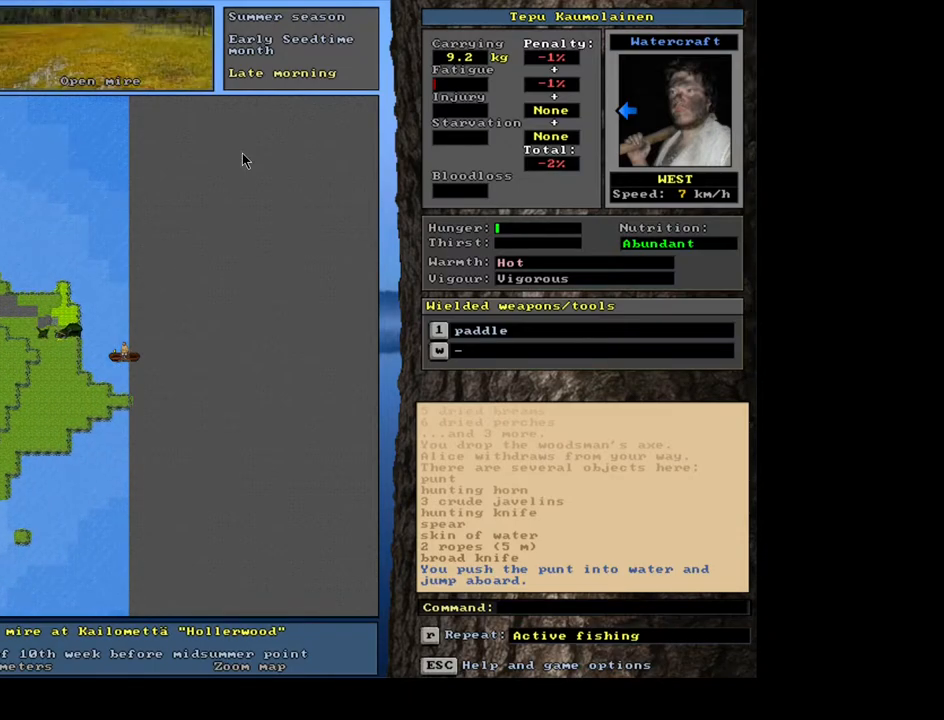
Gameplay with keyboard and mouse; each line is a JSON object with the keys and mouse buttons held at the frame after it. "events" lists presses ("down") and releases ("up") of ".", "/", "0", "1", "2", "3", "4", "5", "6", "7", "8", "9", "a", "alt_l", "alt_r", "b", "backslash", "backspace", "c", "caps_lock", "comma", "ctrl_l", "ctrl_r", "d", "down", "e", "equals", "escape", "f", "f1", "f10", "f11", "f12", "f2", "f3", "f4", "f5", "f6", "f7", "f8", "f9", "g", "h", "i", "j", "k", "l", "lbracket", "left", "m", "minus", "n", "num0", "num1", "num2", "num3", "num4", "num5", "num6", "num7", "num8", "num9", "o", "p", "q", "quote", "r", "rbracket", "return", "right", "s", "semicolon", "shift_l", "shift_r", "space", "super", "t", "tab", "tilde", "u", "up", "v", "w", "y", "z", "mouse_left", "mouse_wheel", "mouse_right", "mouse_mb4" and "mouse_mb5" between this image and that frame as [ms after this image, input, new state], when the widget could be followed in between. "mouse_left", "mouse_wheel", "mouse_right", "mouse_mb4", "mouse_mb5" = the "left", "wheel", "right", "mb4", "mb5" buttons of the "mouse" list. No other keys are recorded. "wheel" means that the mouse wheel is clicked or scrolled. Mouse movement is not recorded. Not read: other_keys x.
{"keys": ["ctrl_l"], "mouse": [], "events": [[17, "num4", "down"], [117, "num4", "up"], [183, "num4", "down"], [267, "num4", "up"], [367, "num4", "down"], [450, "num4", "up"]]}
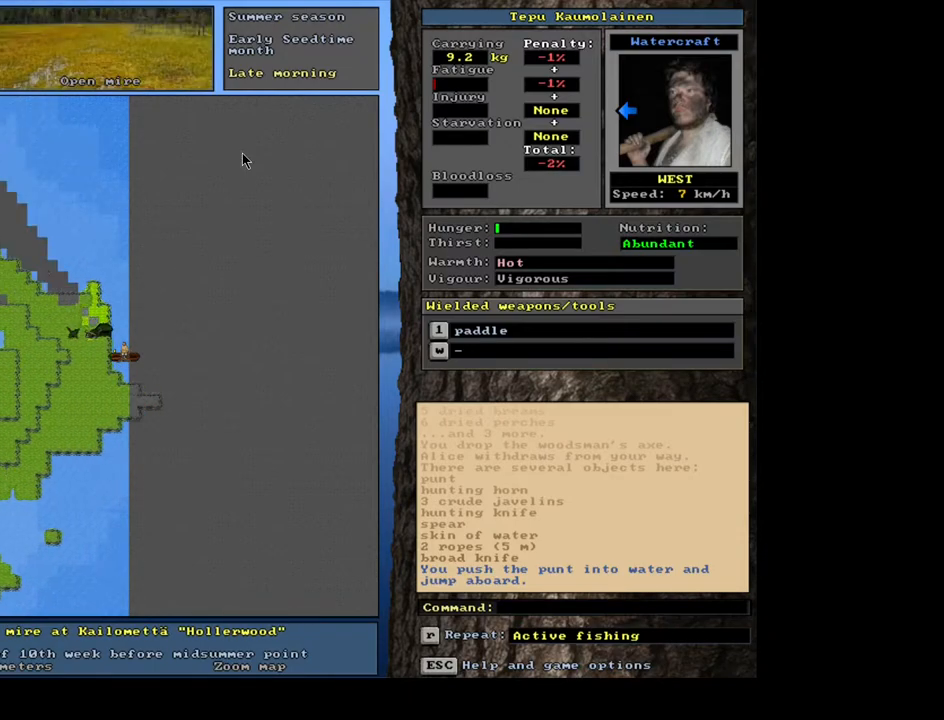
{"keys": ["ctrl_l", "num4"], "mouse": [], "events": [[33, "num4", "down"], [133, "num4", "up"], [383, "num4", "down"]]}
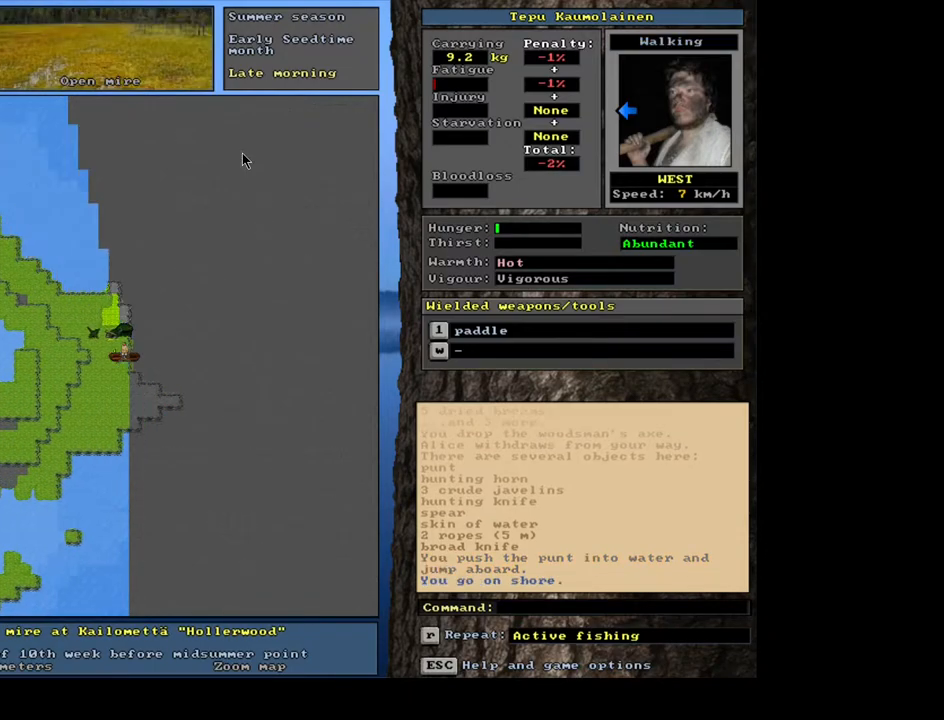
{"keys": ["ctrl_l"], "mouse": [], "events": [[17, "num4", "up"]]}
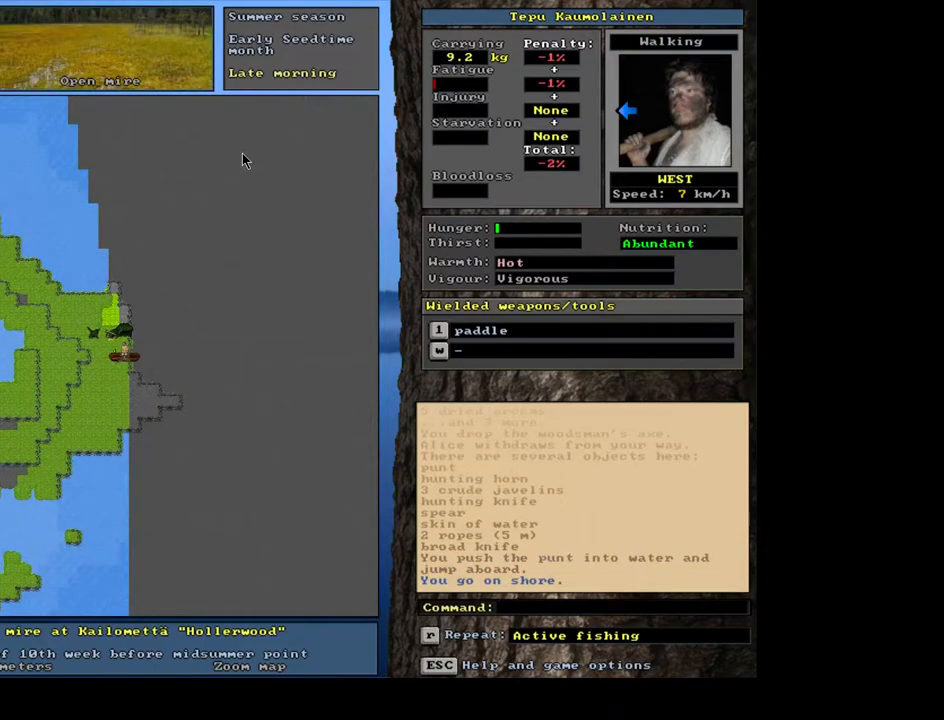
{"keys": [], "mouse": [], "events": [[117, "ctrl_l", "up"], [217, "num3", "down"], [317, "num3", "up"]]}
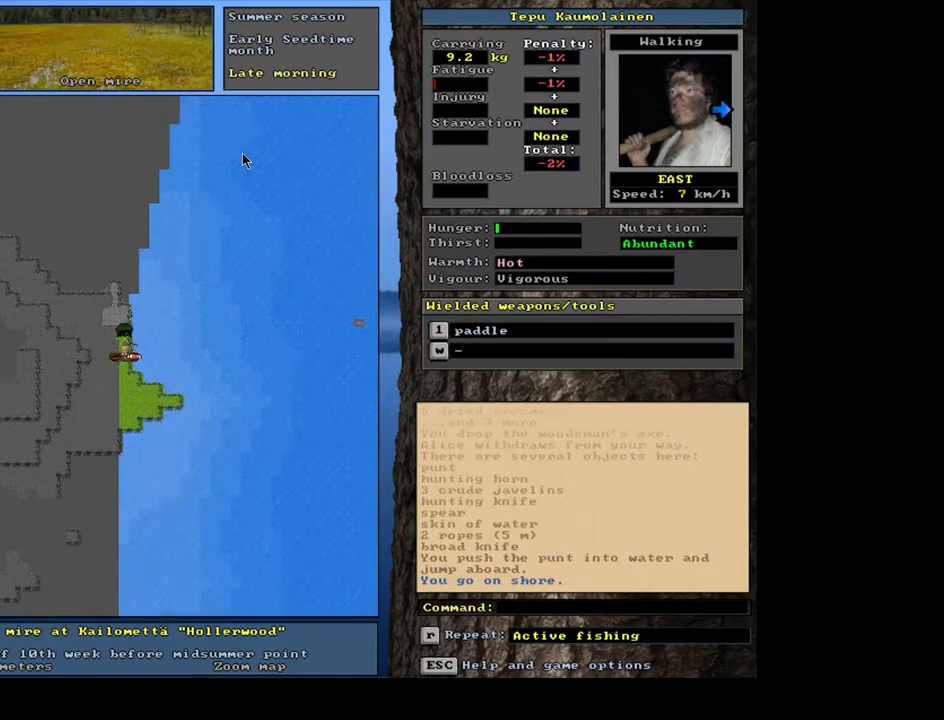
{"keys": [], "mouse": [], "events": []}
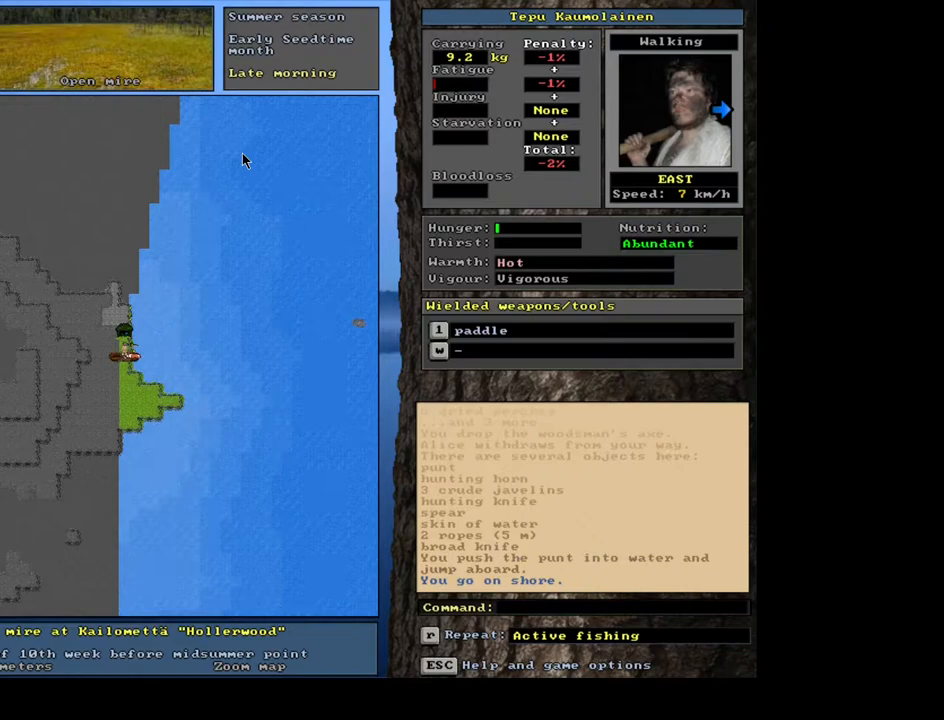
{"keys": [], "mouse": [], "events": [[17, "num4", "down"], [83, "num4", "up"]]}
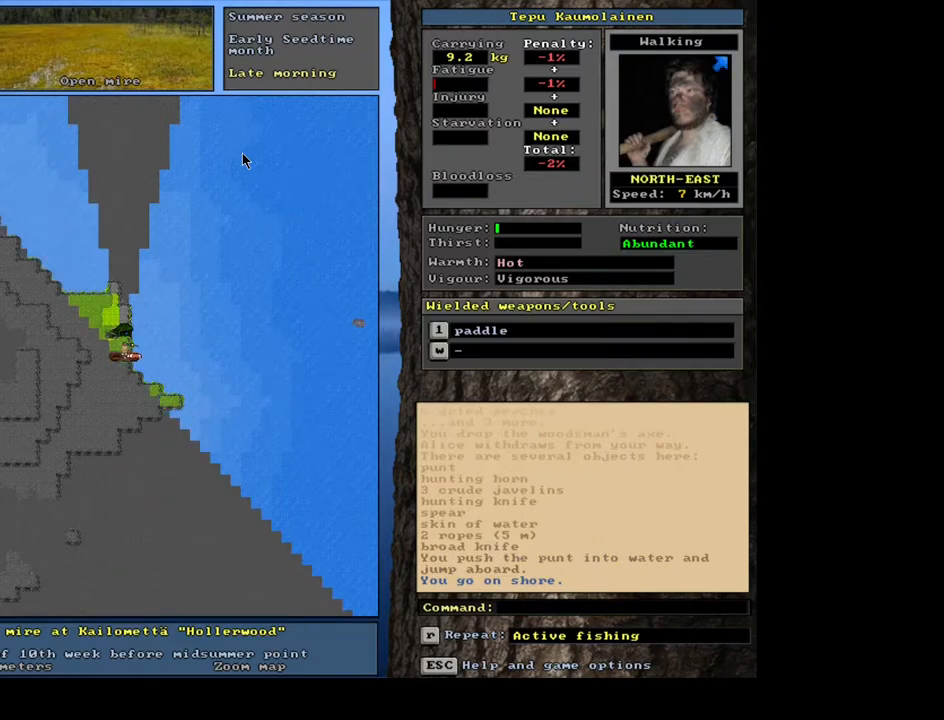
{"keys": [], "mouse": [], "events": [[100, "num6", "down"], [167, "num6", "up"], [350, "num3", "down"], [433, "num3", "up"]]}
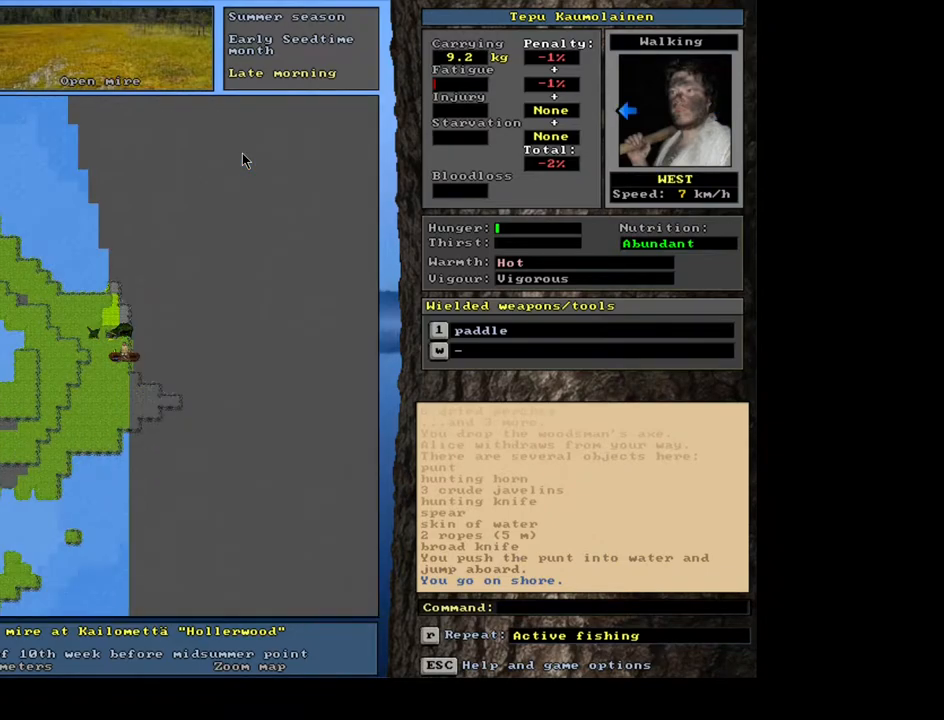
{"keys": ["ctrl_l", "num4"], "mouse": [], "events": [[50, "ctrl_l", "down"], [117, "num1", "down"], [233, "num1", "up"], [367, "num4", "down"]]}